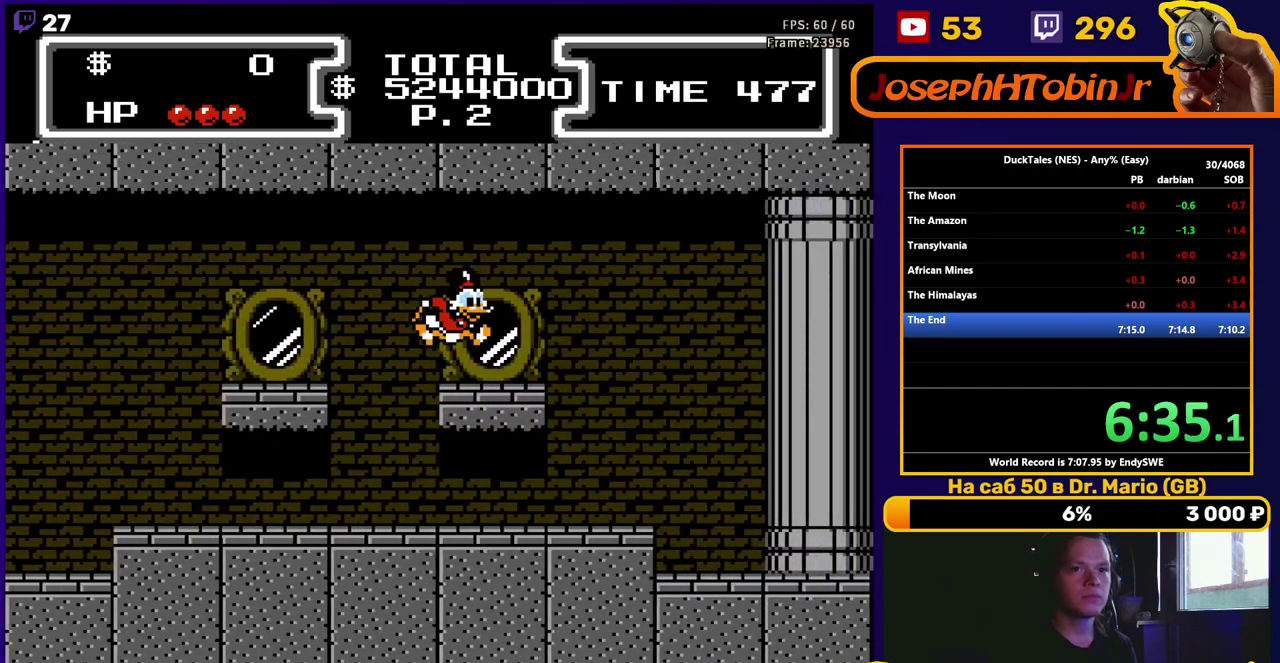
Gameplay with a controller (Nintendo layout); each line is a JSON object with the inputs held at the frame after it. "events" lists button and stick changes between this image and that frame as [ms after this image, input, new state], when the widget could be followed in between. Not read: L3 R3.
{"buttons": [], "events": []}
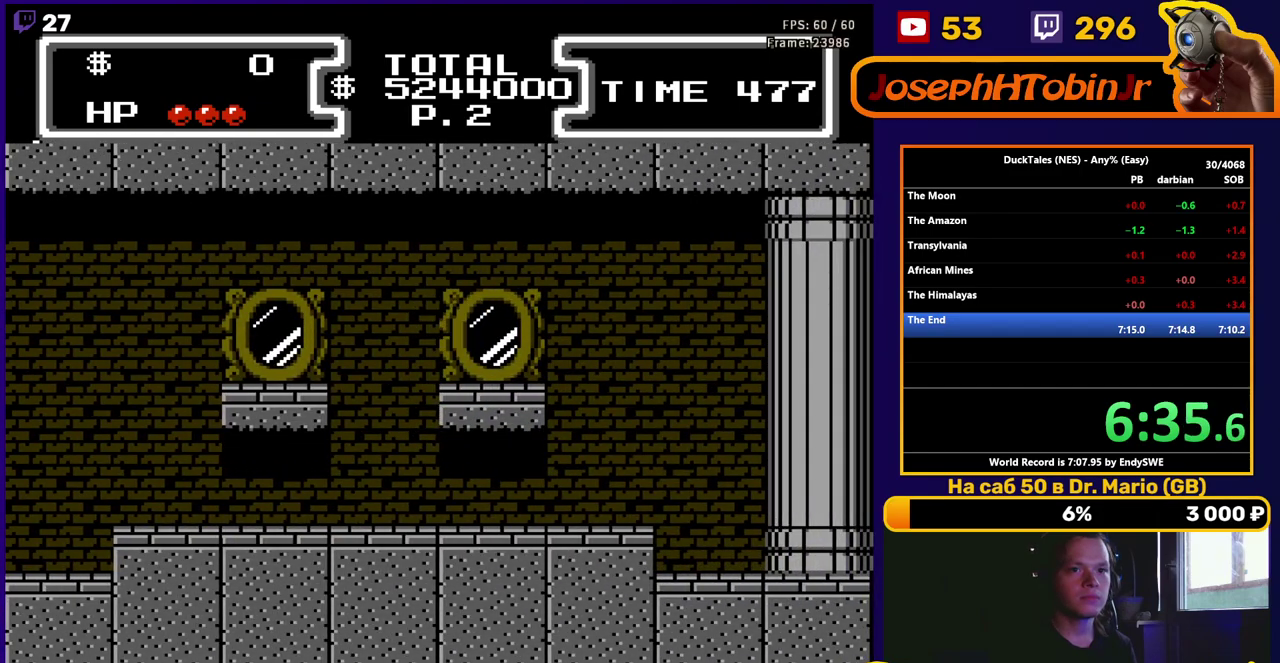
{"buttons": [], "events": []}
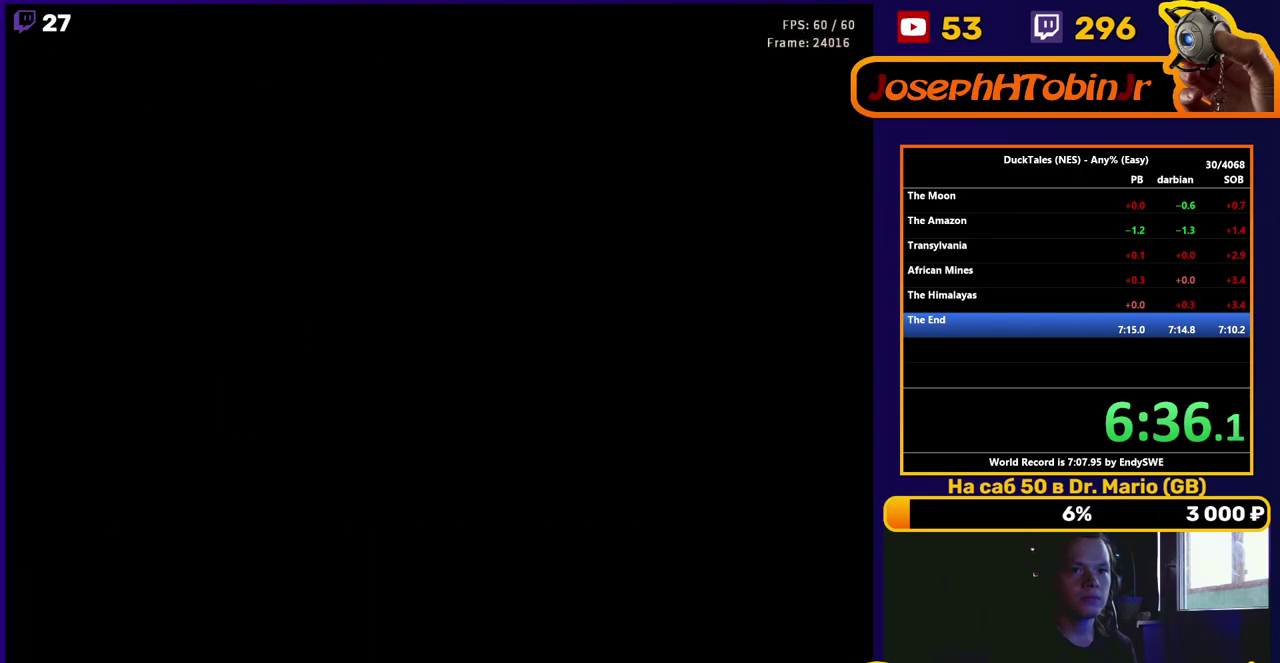
{"buttons": [], "events": []}
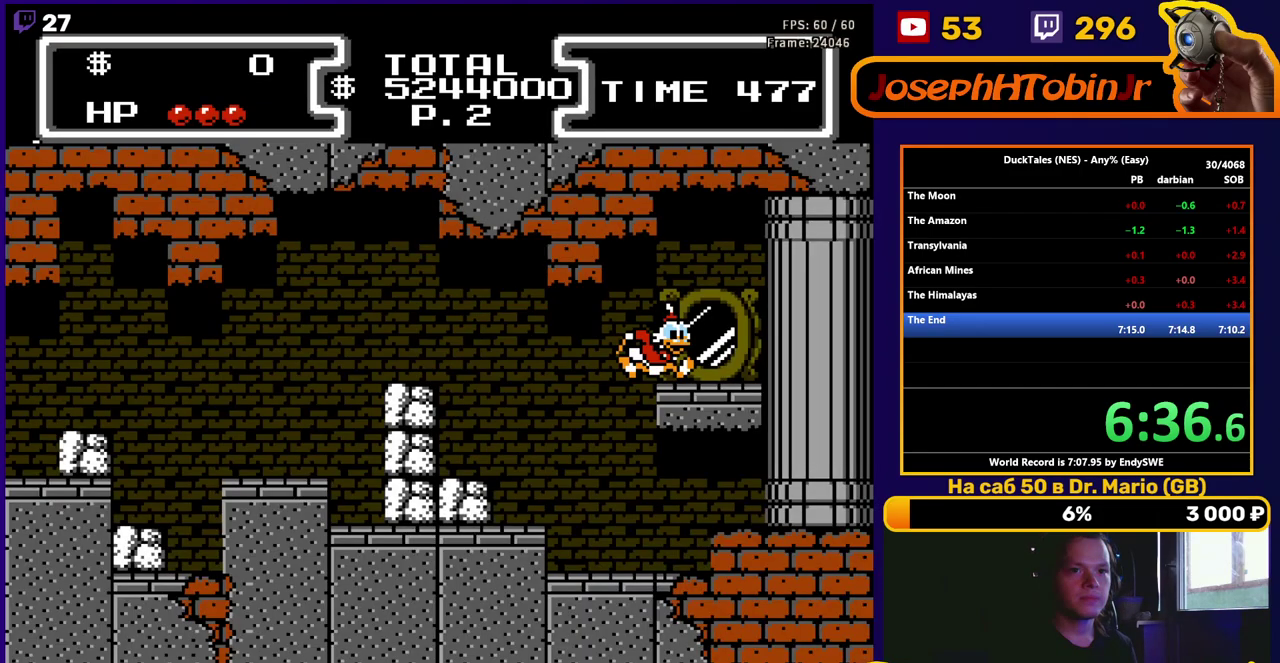
{"buttons": ["DPAD_LEFT"], "events": [[117, "DPAD_LEFT", "down"]]}
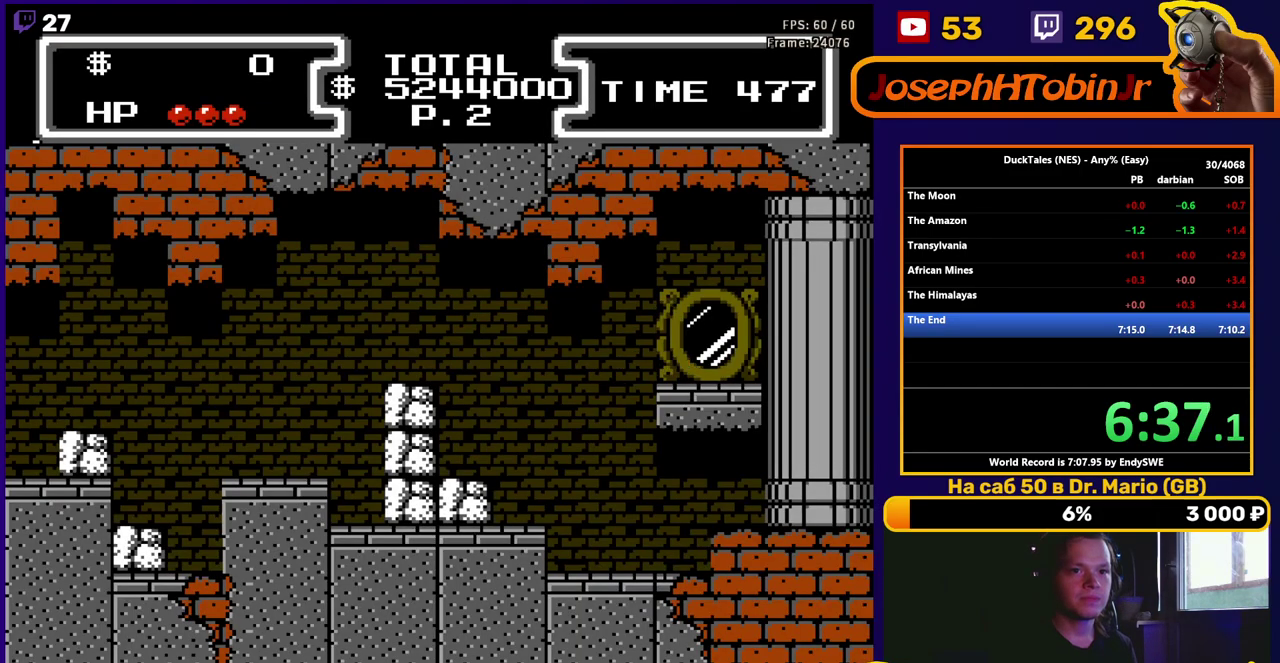
{"buttons": ["DPAD_LEFT"], "events": []}
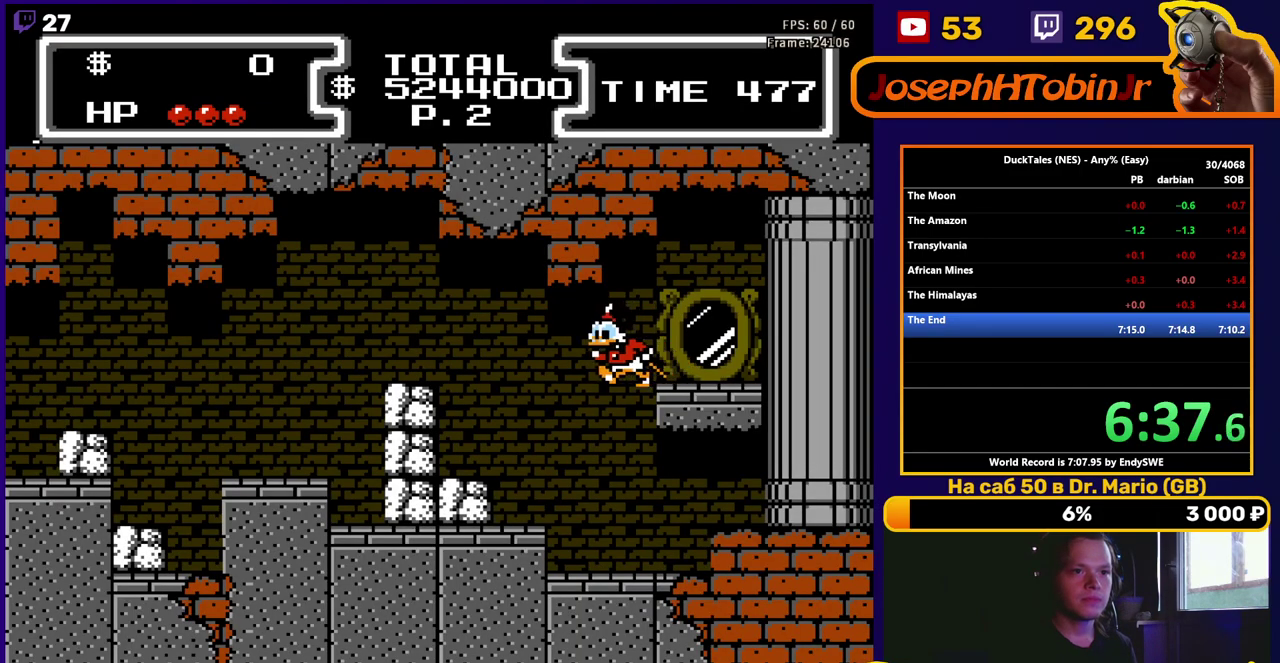
{"buttons": ["B", "DPAD_LEFT"], "events": [[217, "B", "down"], [217, "DPAD_DOWN", "down"], [450, "DPAD_DOWN", "up"]]}
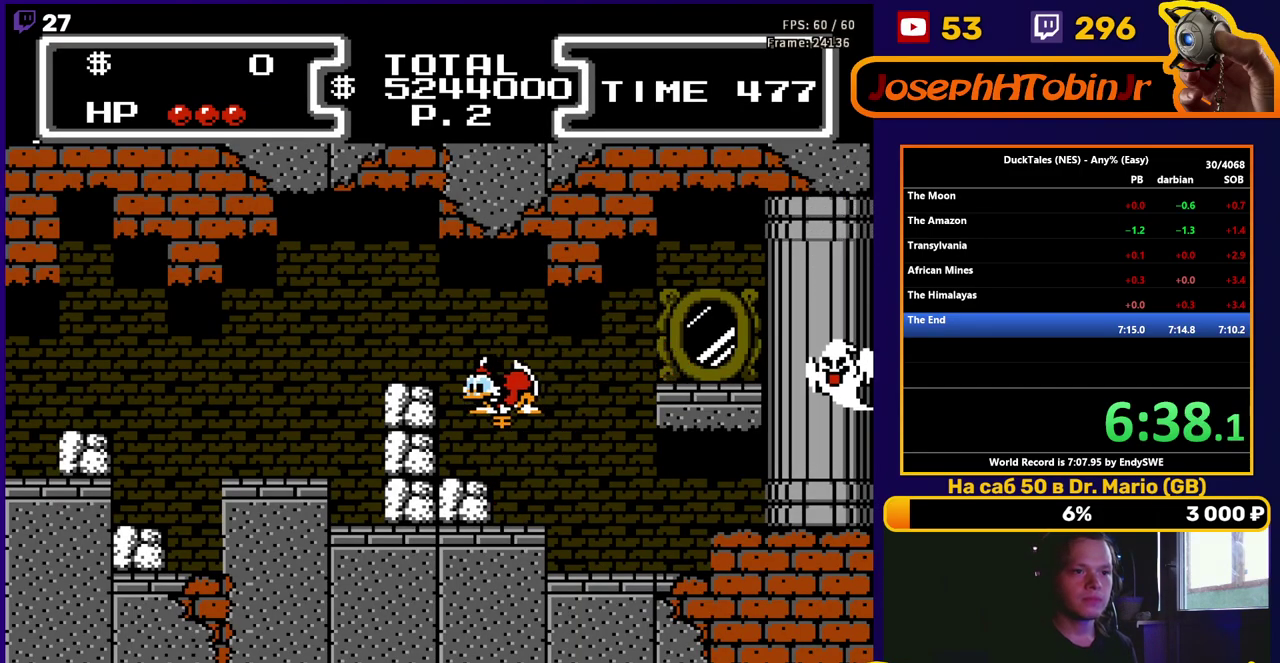
{"buttons": ["DPAD_LEFT"], "events": [[283, "B", "up"]]}
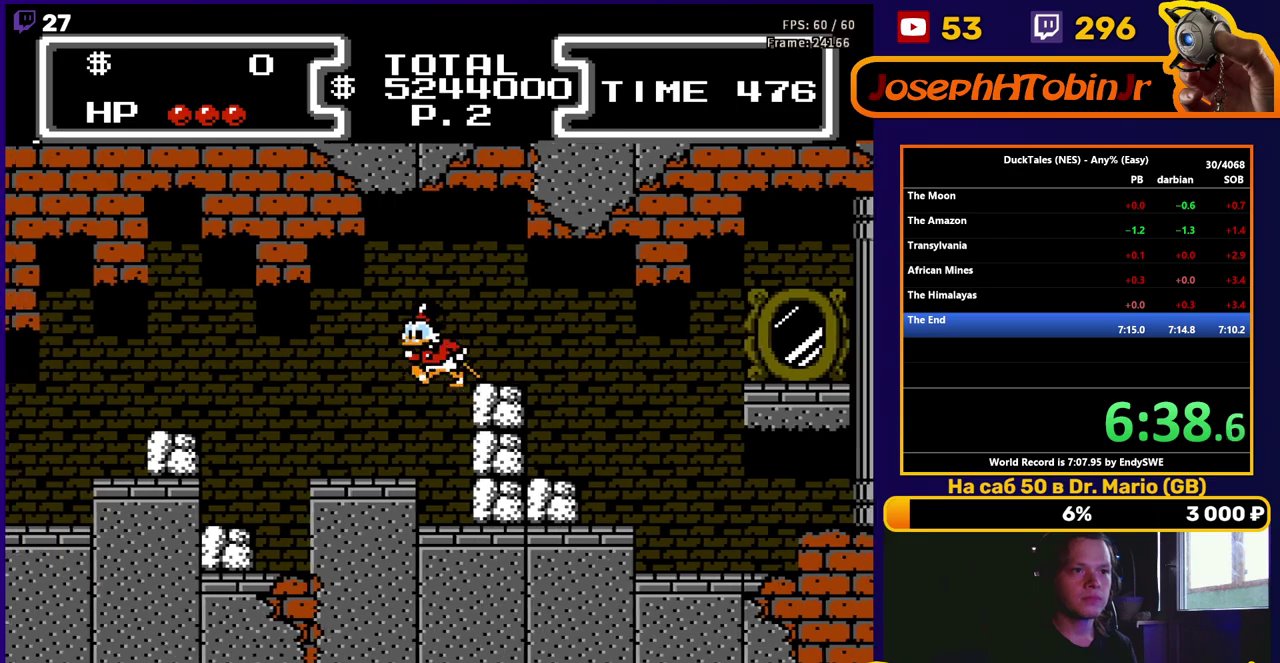
{"buttons": ["A", "DPAD_LEFT"], "events": [[400, "A", "down"]]}
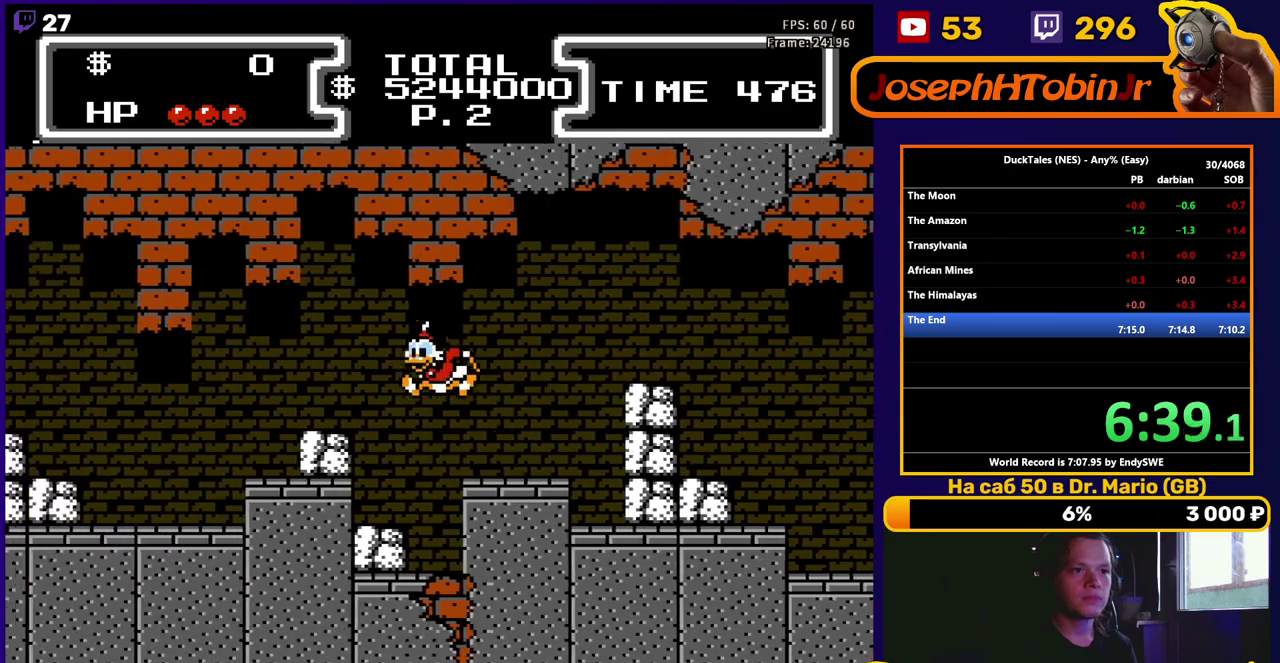
{"buttons": ["DPAD_LEFT"], "events": [[200, "A", "up"]]}
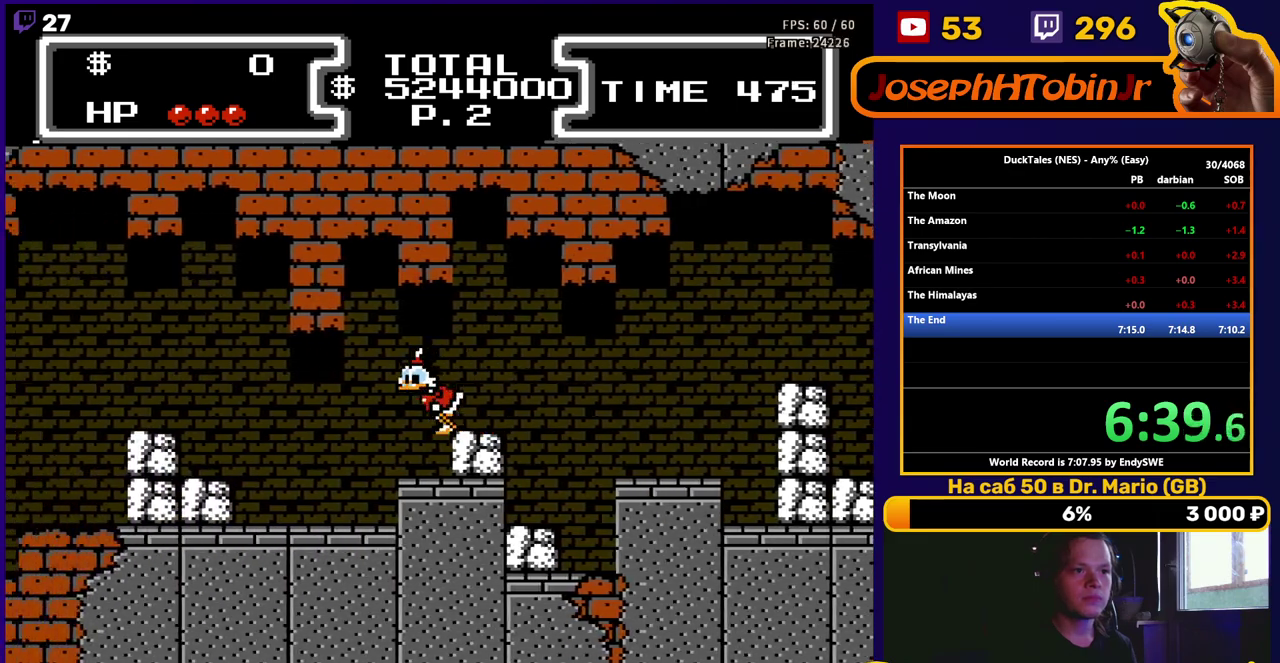
{"buttons": ["A", "DPAD_LEFT"], "events": [[450, "A", "down"]]}
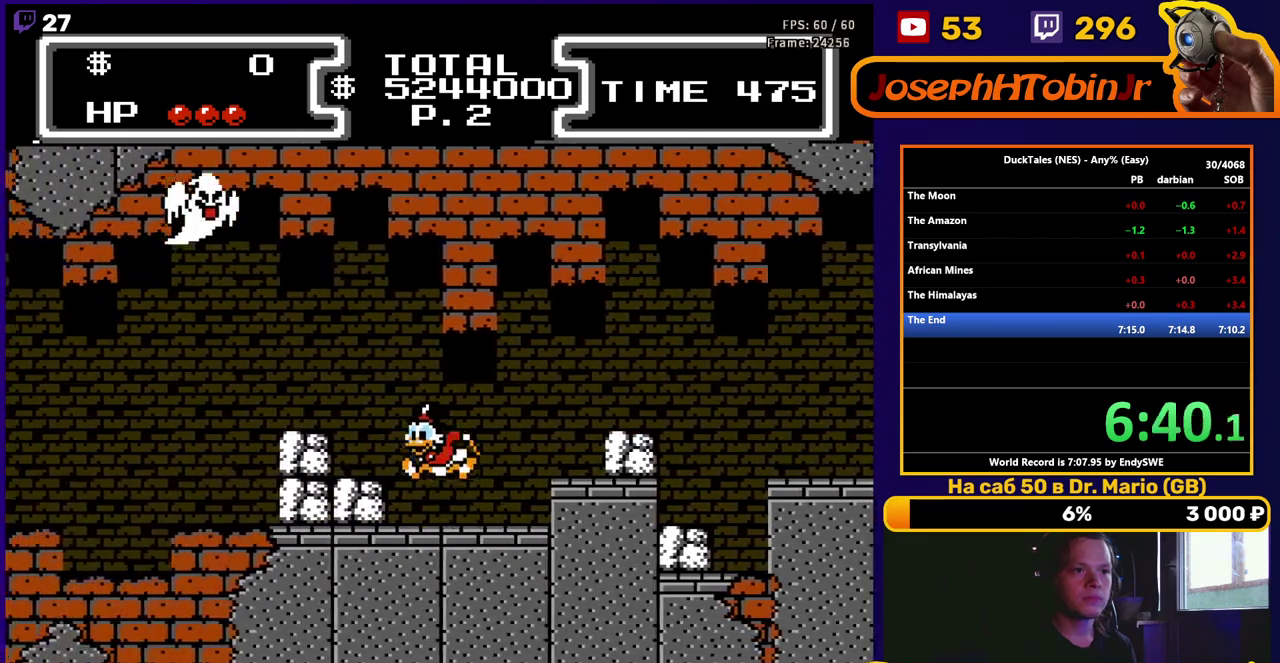
{"buttons": ["DPAD_LEFT"], "events": [[317, "A", "up"], [317, "DPAD_LEFT", "up"], [333, "DPAD_RIGHT", "down"], [433, "DPAD_LEFT", "down"], [433, "DPAD_RIGHT", "up"]]}
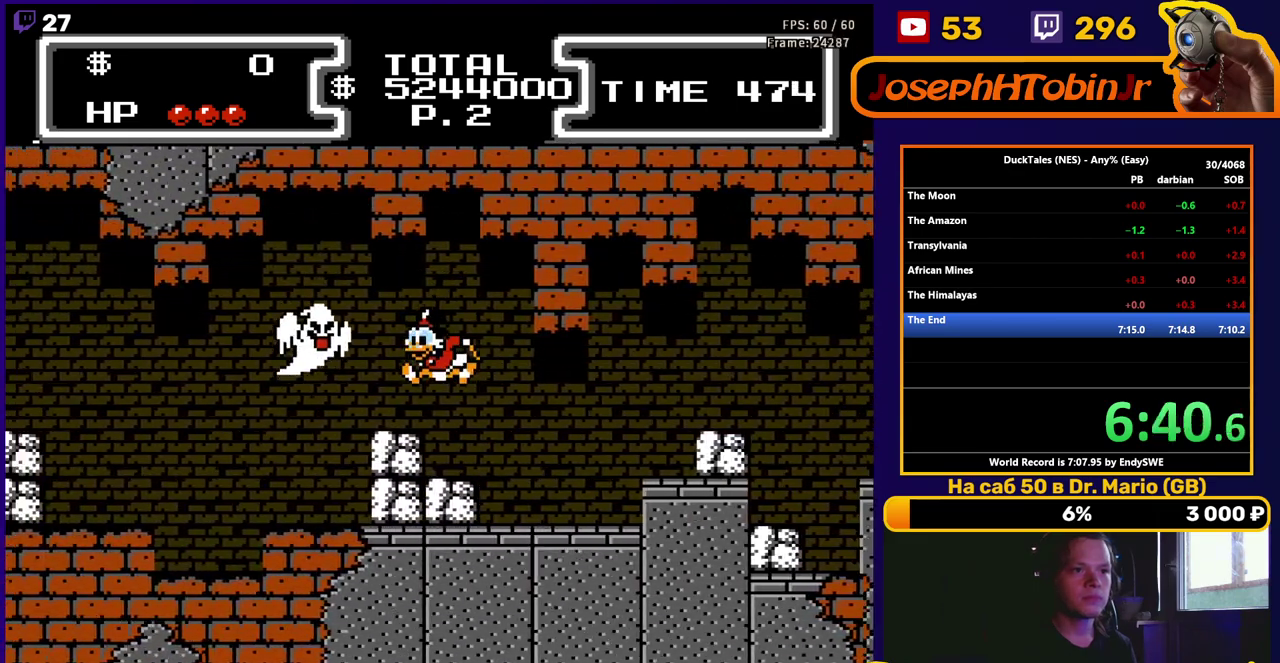
{"buttons": ["DPAD_LEFT"], "events": []}
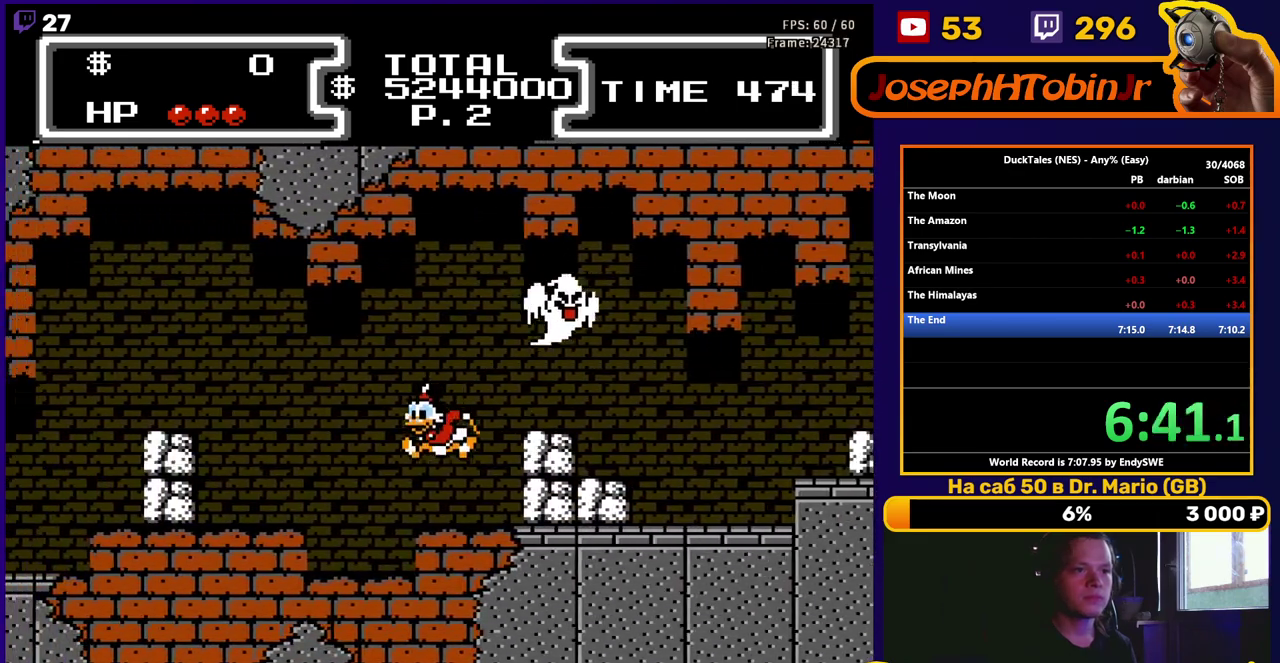
{"buttons": ["A", "DPAD_LEFT"], "events": [[133, "A", "down"], [133, "DPAD_UP", "down"], [217, "A", "up"], [267, "DPAD_UP", "up"], [500, "A", "down"]]}
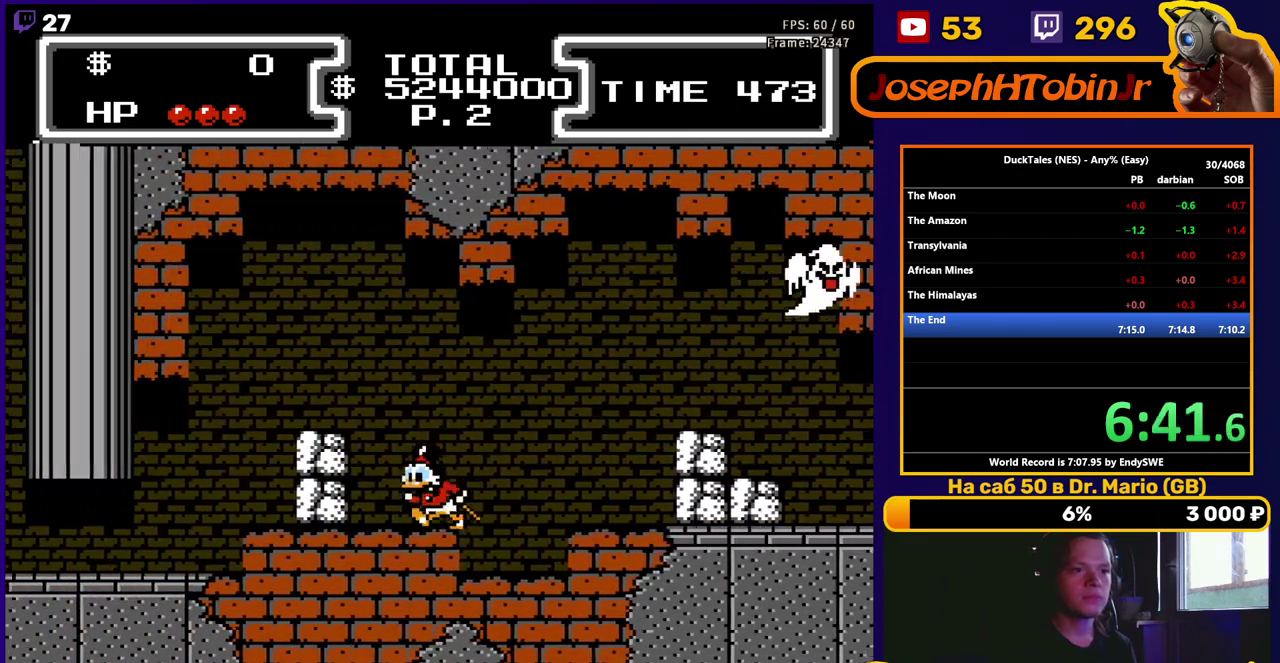
{"buttons": ["DPAD_UP", "DPAD_LEFT"], "events": [[50, "DPAD_UP", "down"], [333, "A", "up"], [333, "DPAD_UP", "up"], [383, "DPAD_UP", "down"]]}
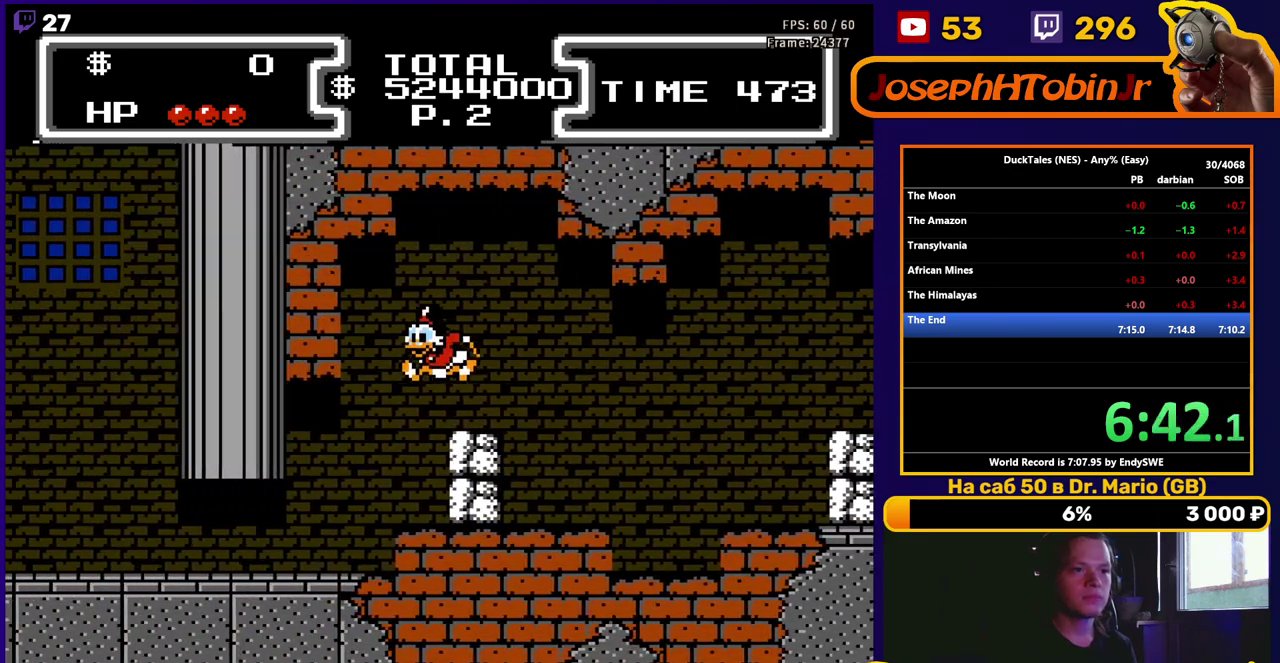
{"buttons": ["DPAD_UP", "DPAD_LEFT"], "events": []}
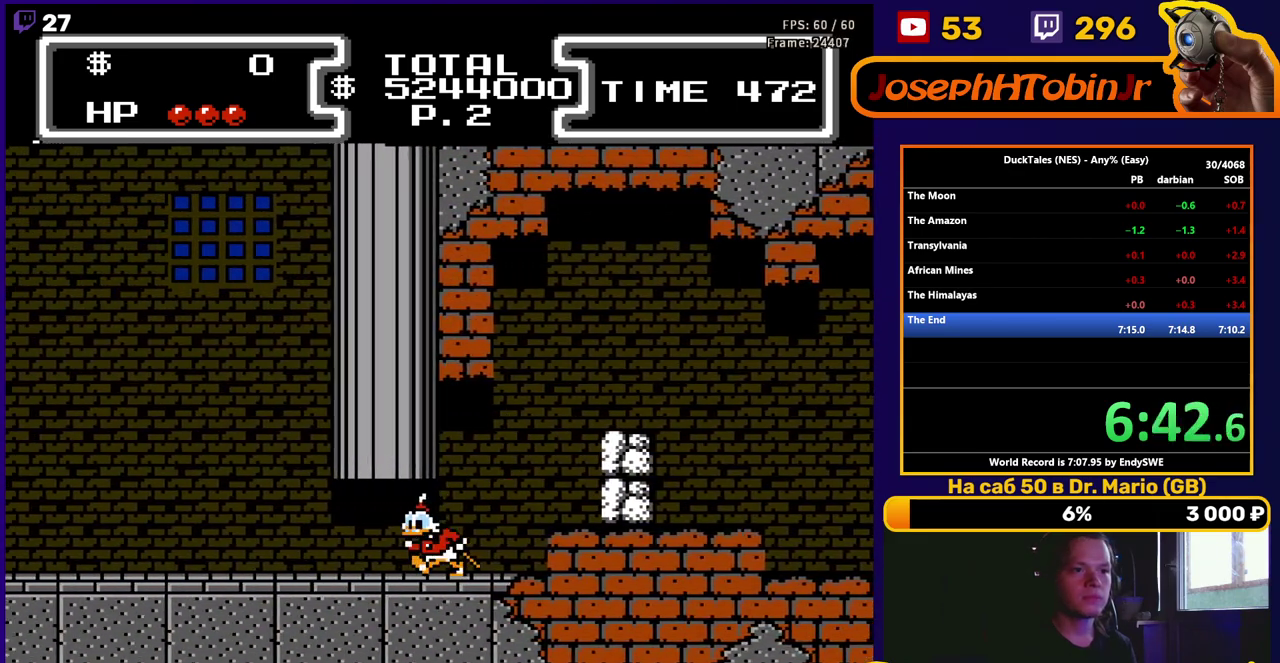
{"buttons": ["DPAD_UP", "DPAD_LEFT"], "events": []}
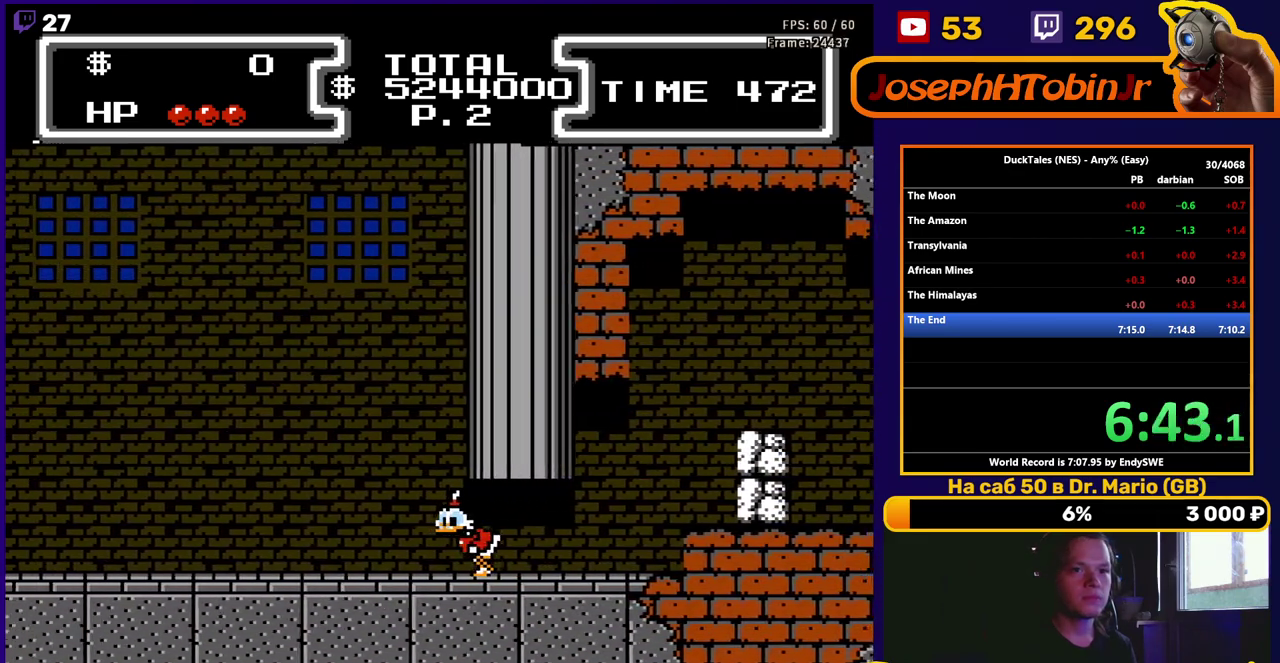
{"buttons": [], "events": [[67, "DPAD_UP", "up"], [150, "DPAD_LEFT", "up"]]}
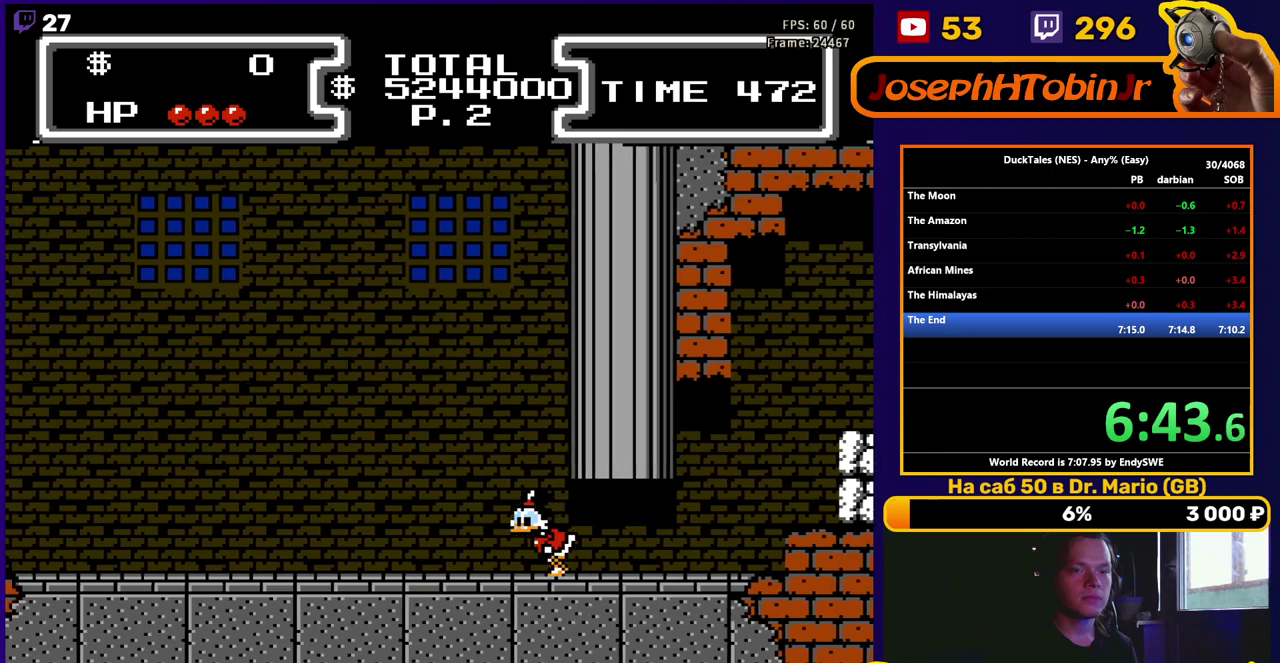
{"buttons": ["DPAD_LEFT"], "events": [[167, "DPAD_LEFT", "down"]]}
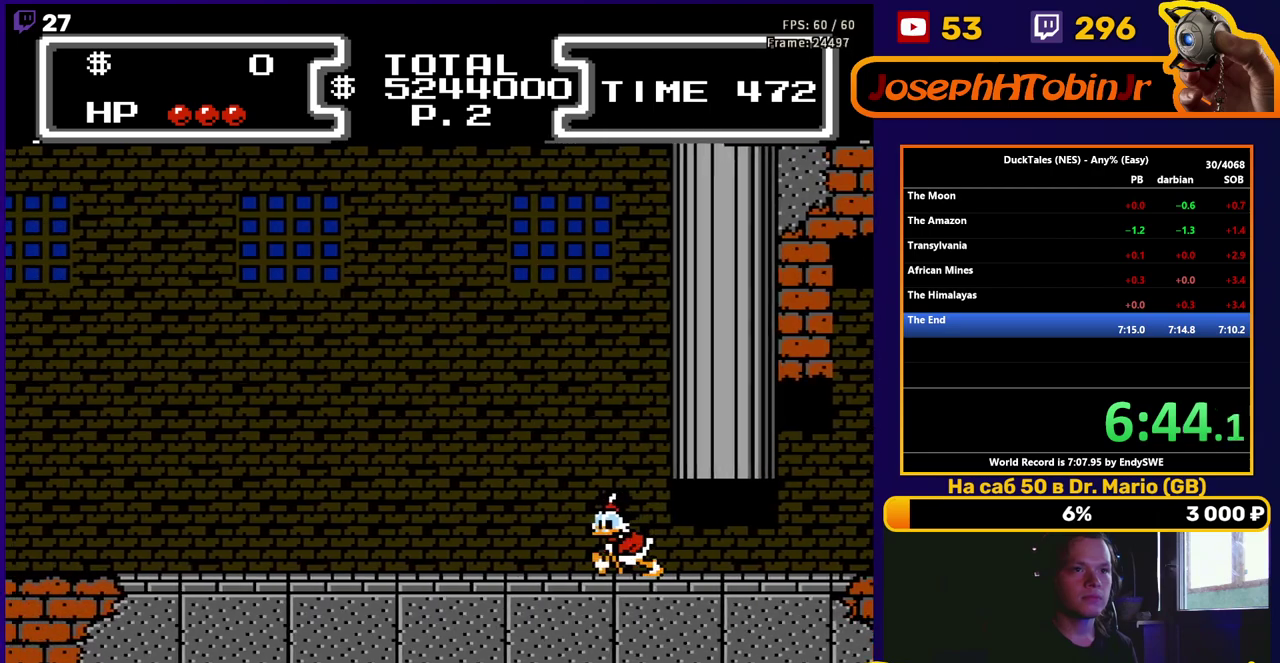
{"buttons": ["DPAD_LEFT"], "events": []}
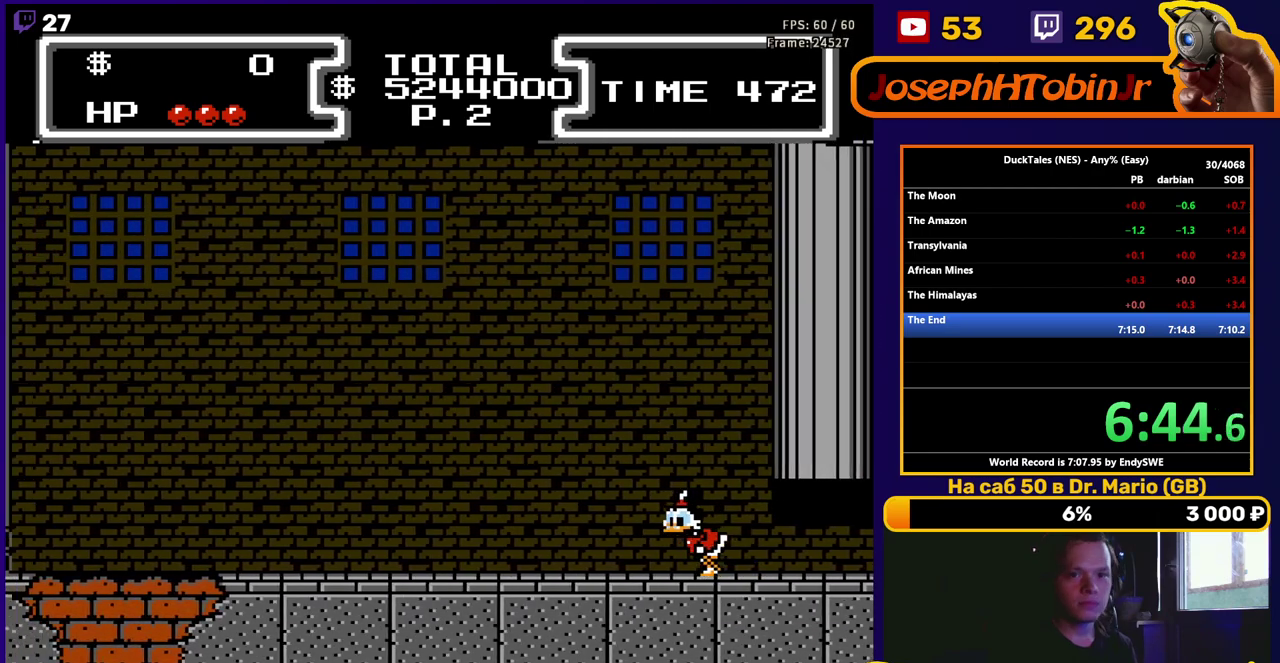
{"buttons": ["DPAD_LEFT"], "events": []}
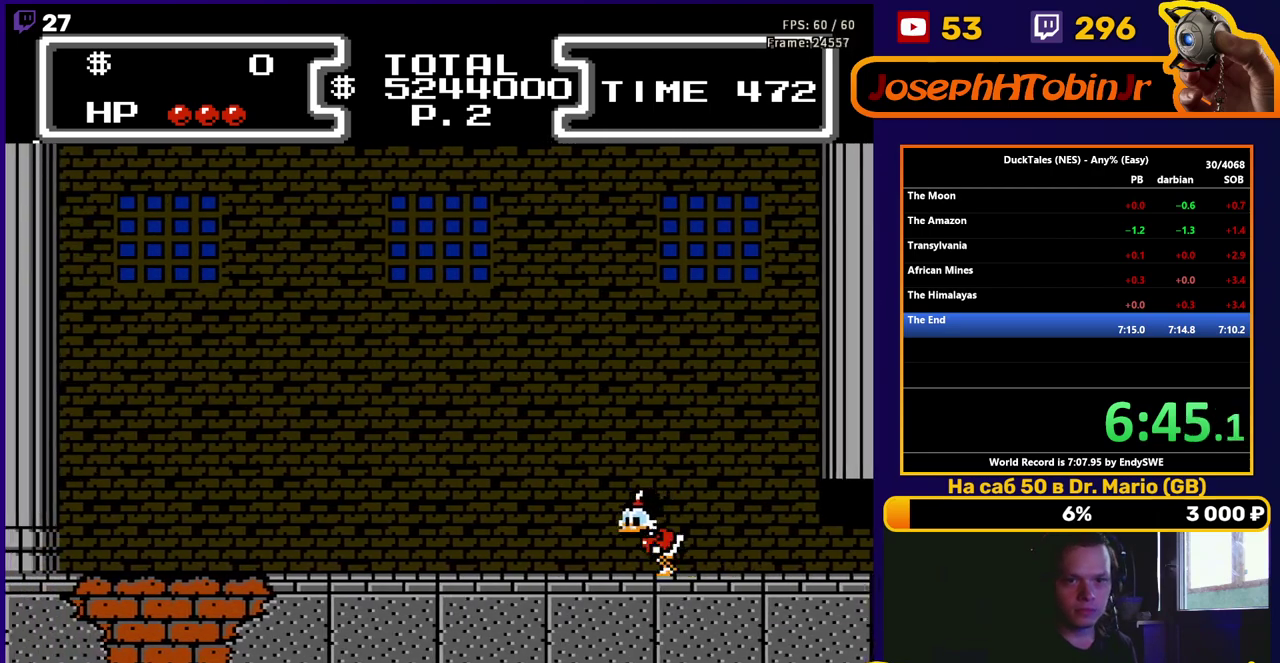
{"buttons": [], "events": [[250, "DPAD_LEFT", "up"]]}
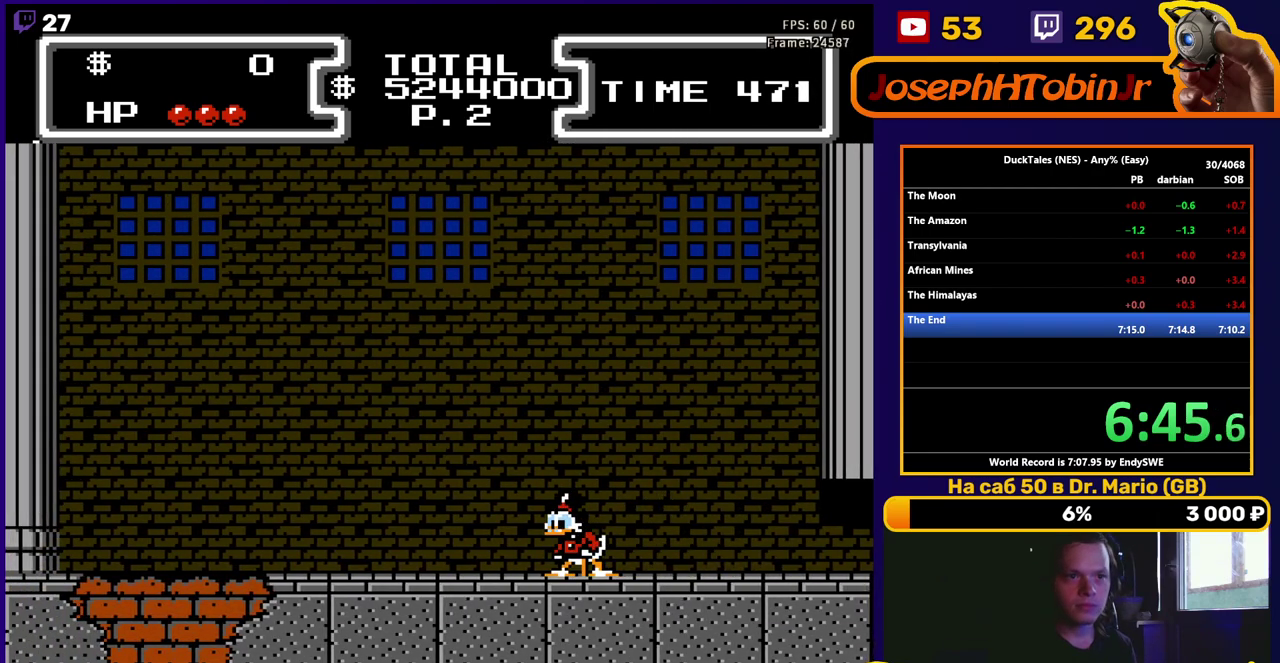
{"buttons": [], "events": [[200, "DPAD_LEFT", "down"], [383, "DPAD_LEFT", "up"]]}
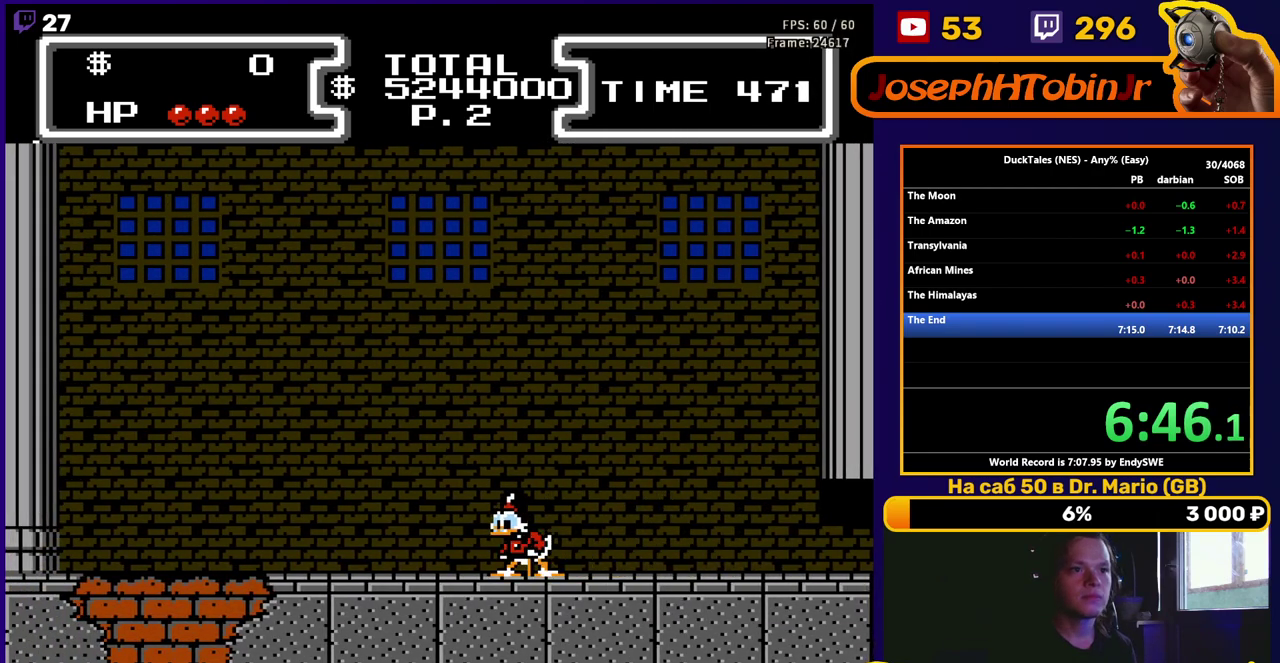
{"buttons": [], "events": [[200, "DPAD_LEFT", "down"], [333, "DPAD_LEFT", "up"]]}
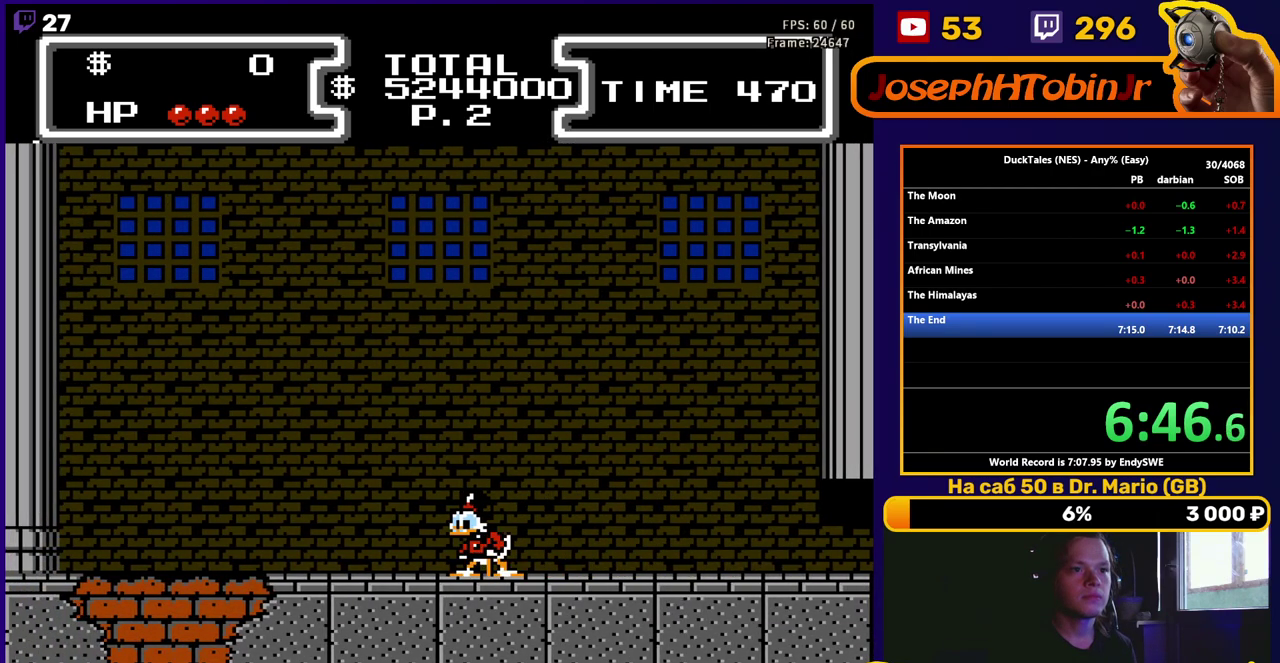
{"buttons": [], "events": []}
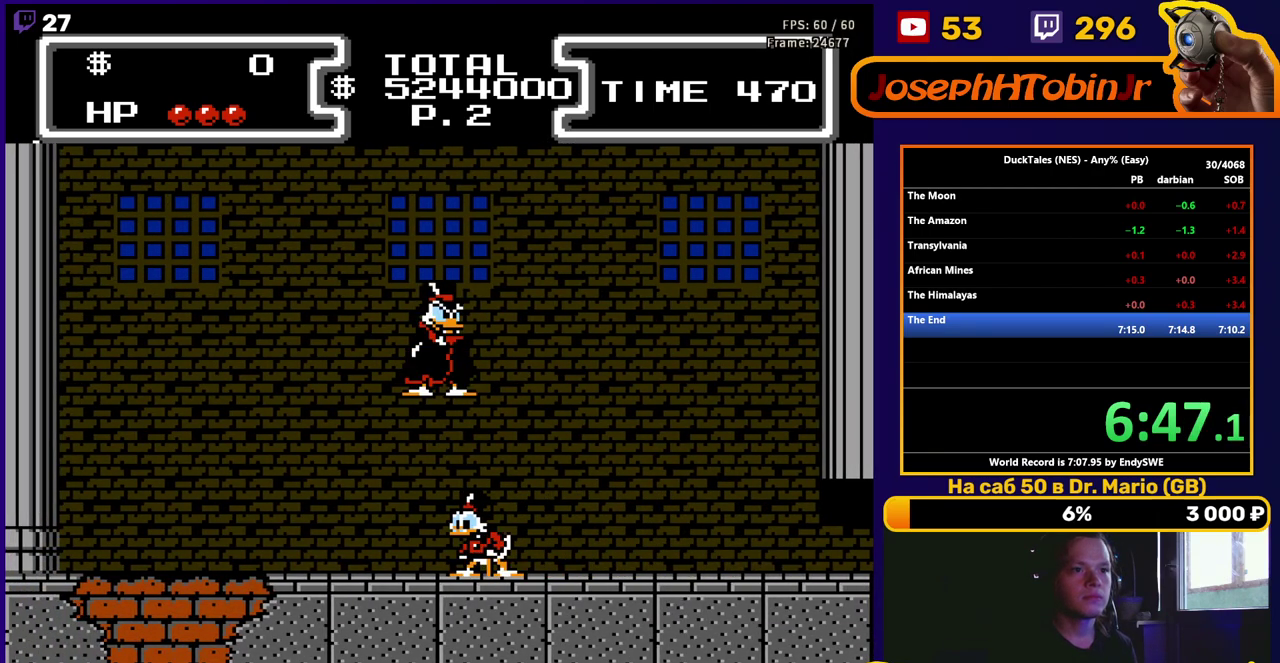
{"buttons": ["B", "DPAD_DOWN"], "events": [[17, "DPAD_RIGHT", "down"], [233, "A", "down"], [317, "DPAD_RIGHT", "up"], [350, "A", "up"], [450, "DPAD_DOWN", "down"], [467, "B", "down"]]}
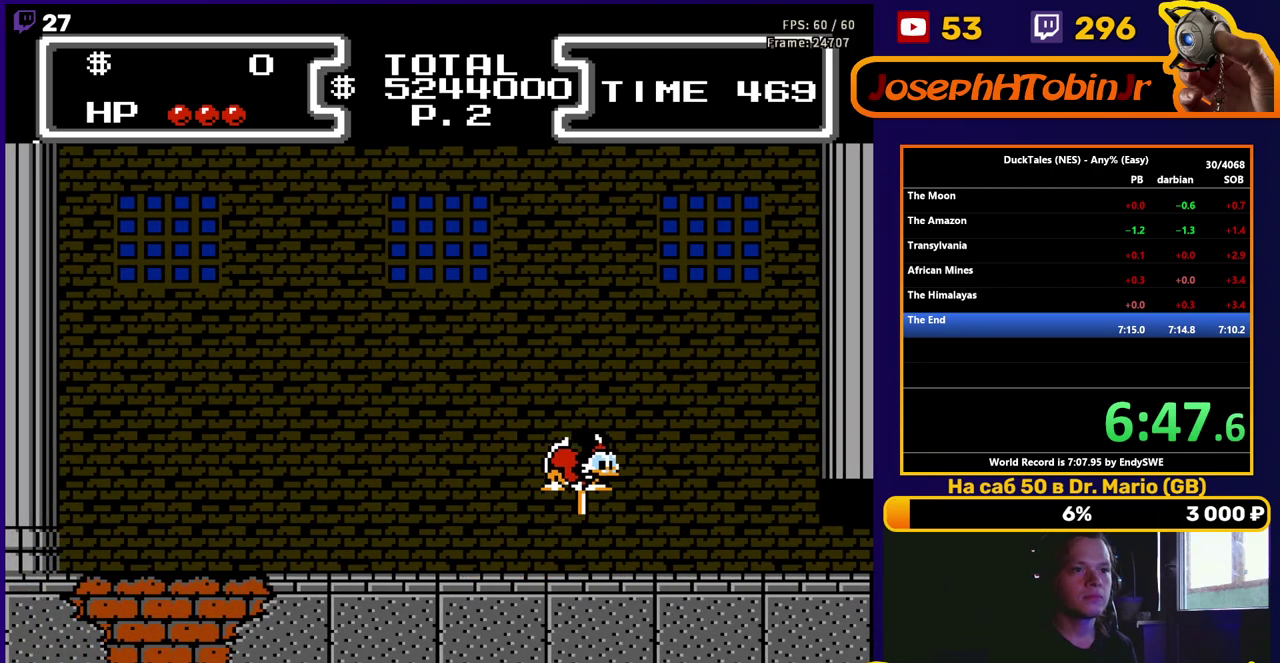
{"buttons": ["B", "DPAD_DOWN", "DPAD_LEFT"], "events": [[250, "DPAD_LEFT", "down"]]}